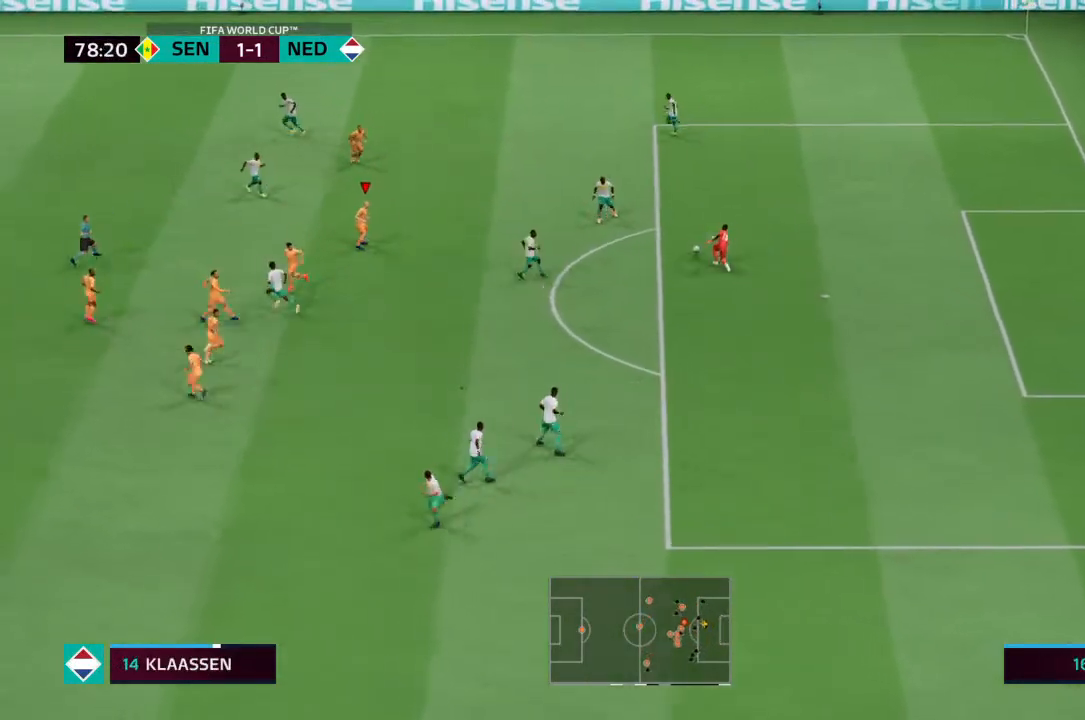
Gameplay with a controller (PlayStation layout); each line is a JSON object with the inputs held at the frame after it. "events" lists button and stick changes between this image and that frame as [ms after this image, input, new state], when the widget could be followed in between. Not read: L3 R3.
{"buttons": [], "left_stick": "center", "right_stick": "center", "events": []}
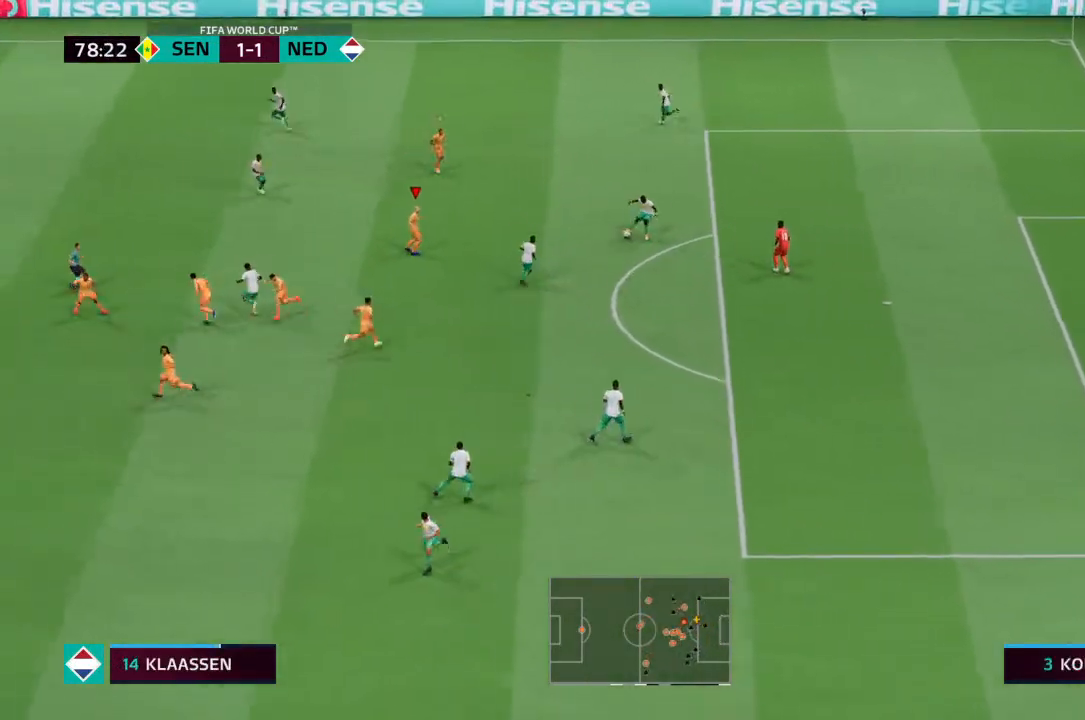
{"buttons": ["L2"], "left_stick": "up-right", "right_stick": "center", "events": [[67, "left_stick", "right"], [400, "left_stick", "up-right"], [467, "L2", "down"]]}
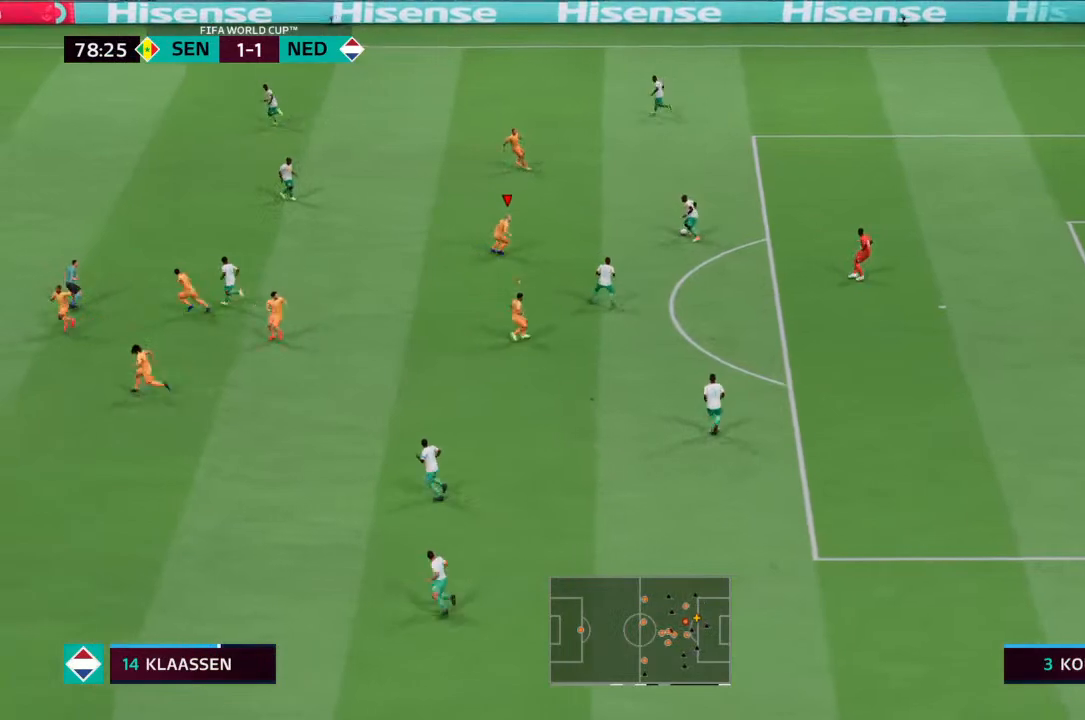
{"buttons": ["L2", "R2"], "left_stick": "up-right", "right_stick": "center", "events": [[167, "R2", "down"]]}
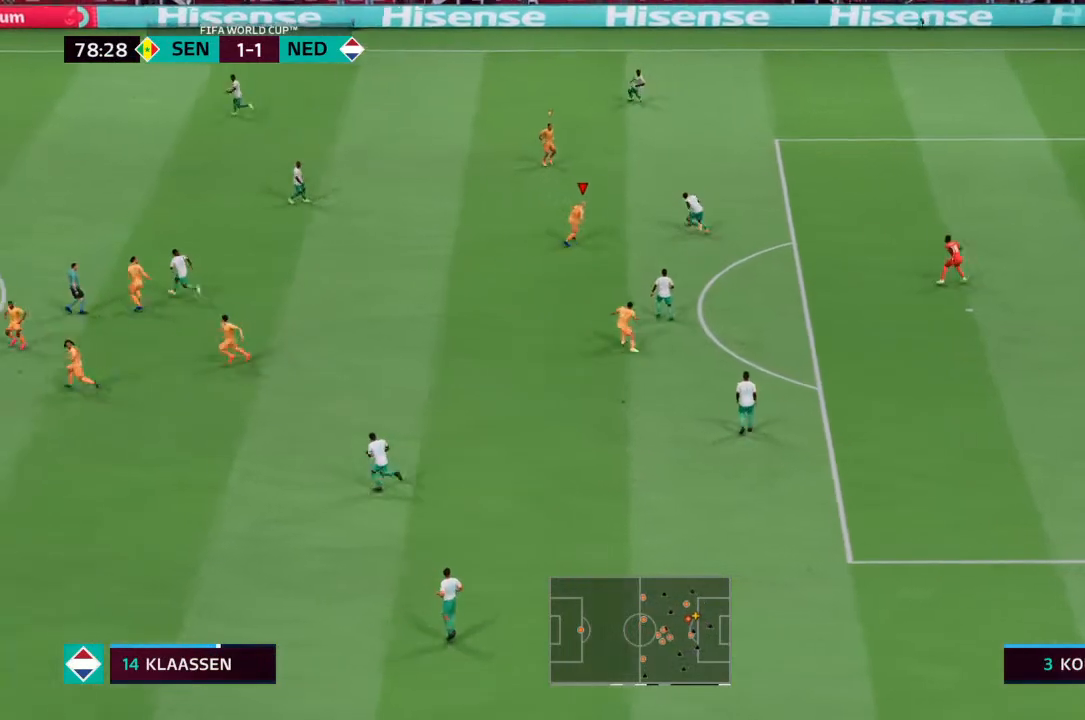
{"buttons": ["L2", "R2"], "left_stick": "up-left", "right_stick": "center", "events": [[200, "left_stick", "up"], [300, "left_stick", "up-left"]]}
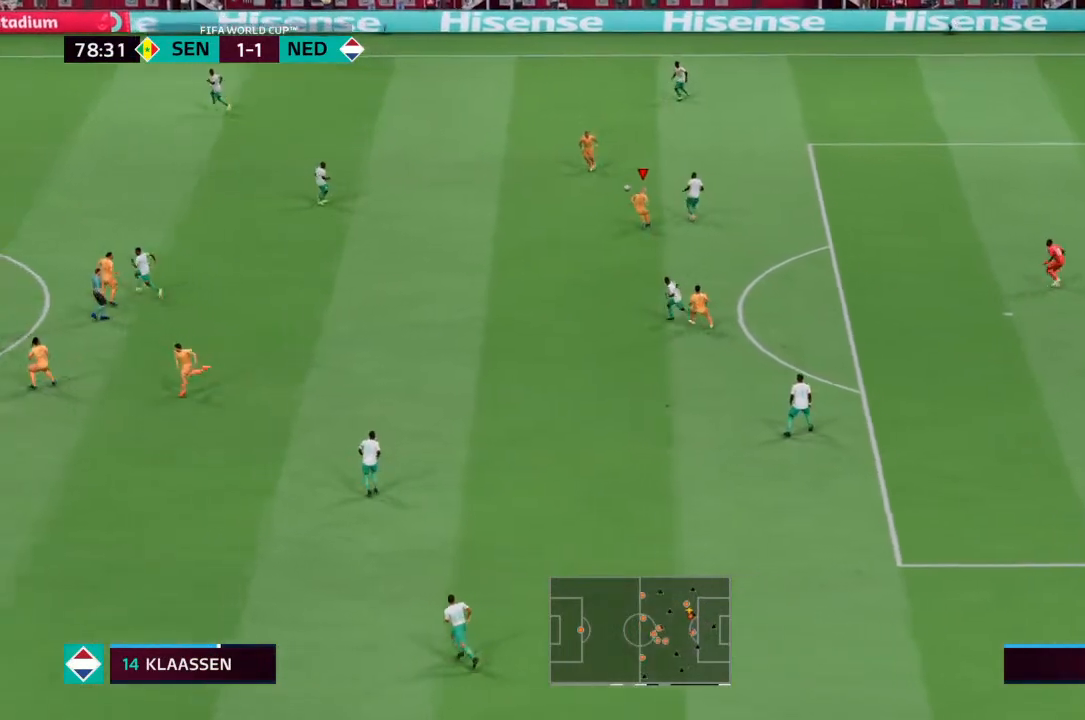
{"buttons": [], "left_stick": "up-left", "right_stick": "center", "events": [[300, "L2", "up"], [300, "R2", "up"]]}
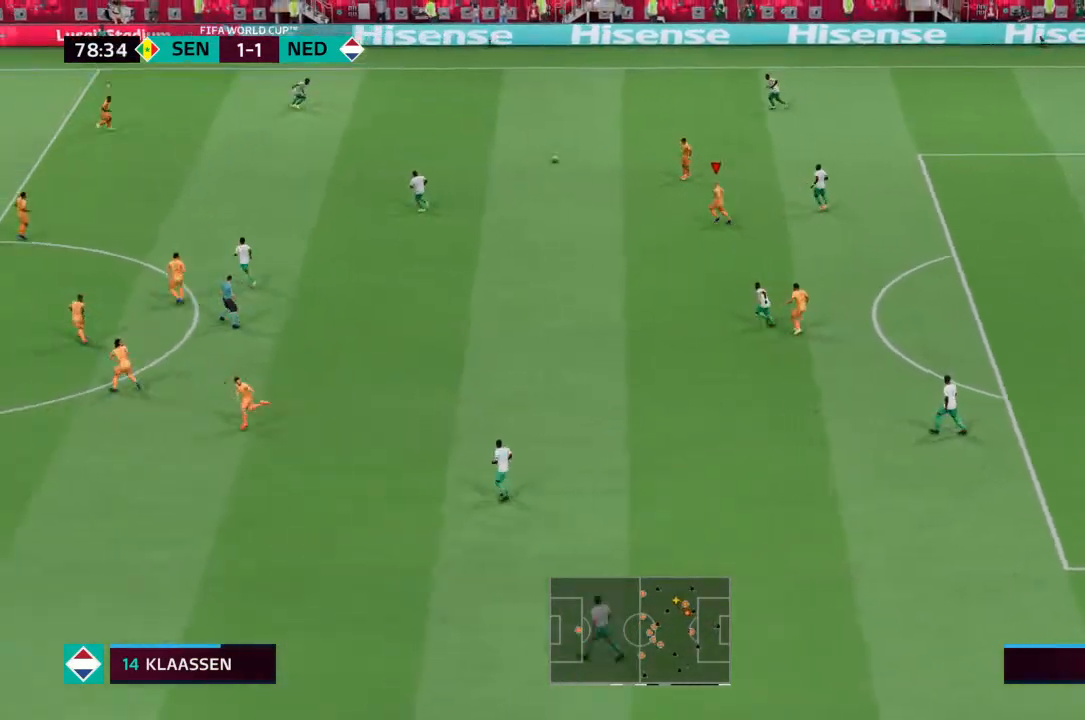
{"buttons": [], "left_stick": "center", "right_stick": "center", "events": [[300, "L1", "down"], [400, "L1", "up"], [400, "left_stick", "center"]]}
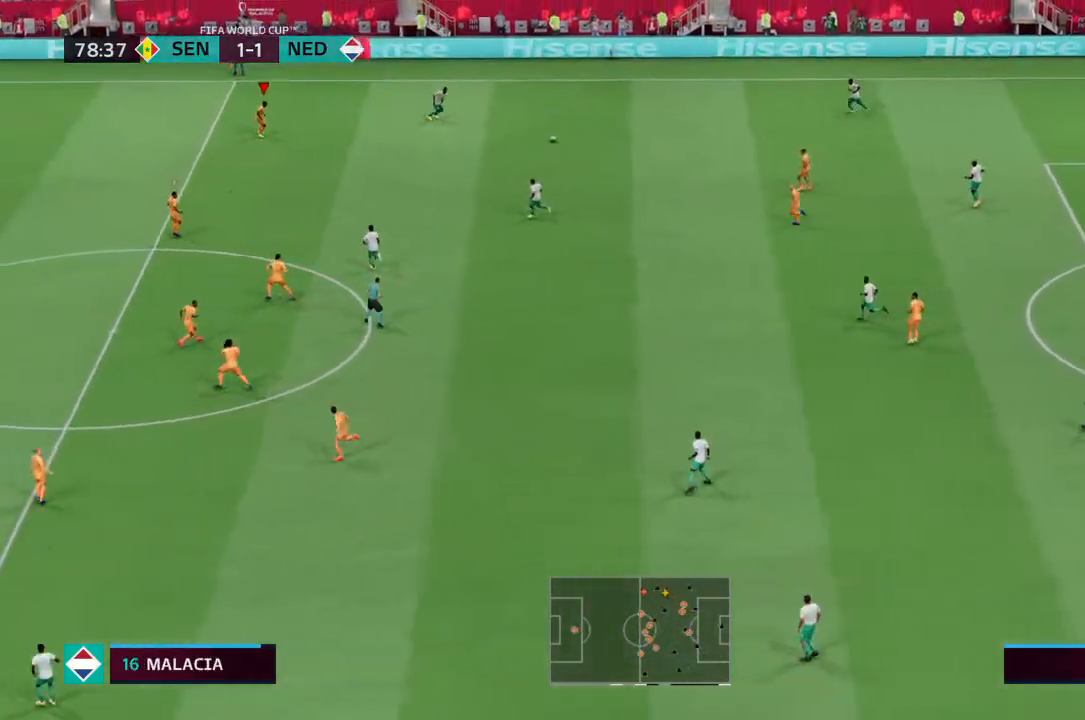
{"buttons": ["L2"], "left_stick": "down", "right_stick": "center", "events": [[33, "left_stick", "right"], [100, "L2", "down"], [267, "left_stick", "down-right"], [400, "left_stick", "down"]]}
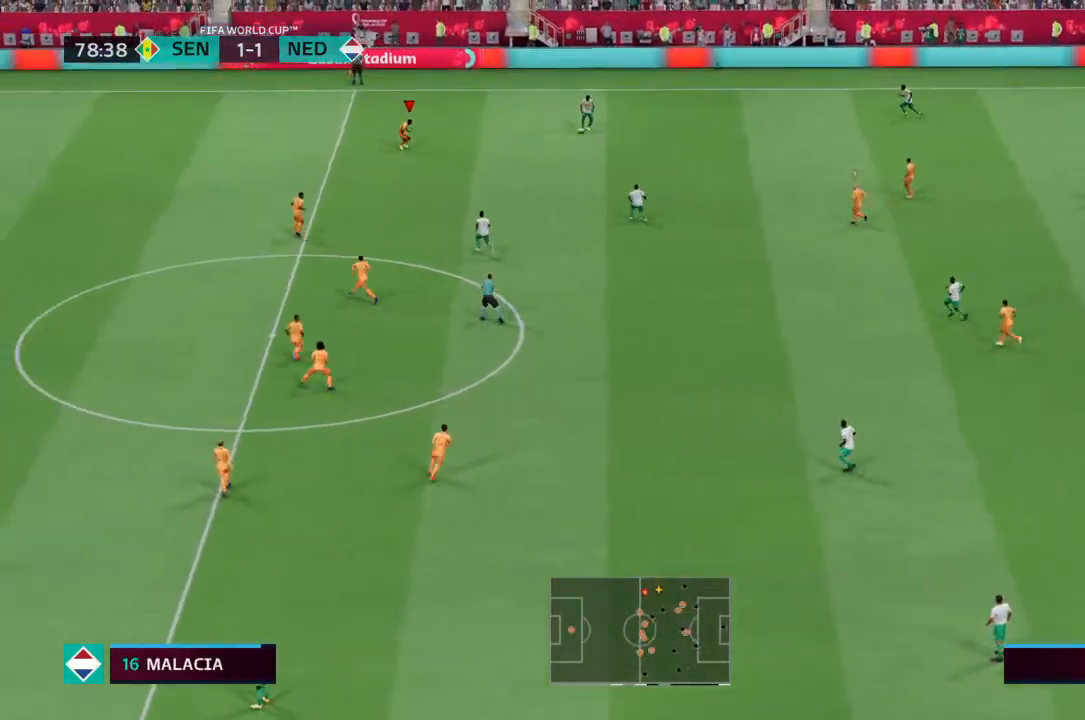
{"buttons": ["L2"], "left_stick": "down-left", "right_stick": "center", "events": [[33, "left_stick", "down-right"], [233, "left_stick", "up-right"], [367, "left_stick", "center"], [467, "left_stick", "down-left"]]}
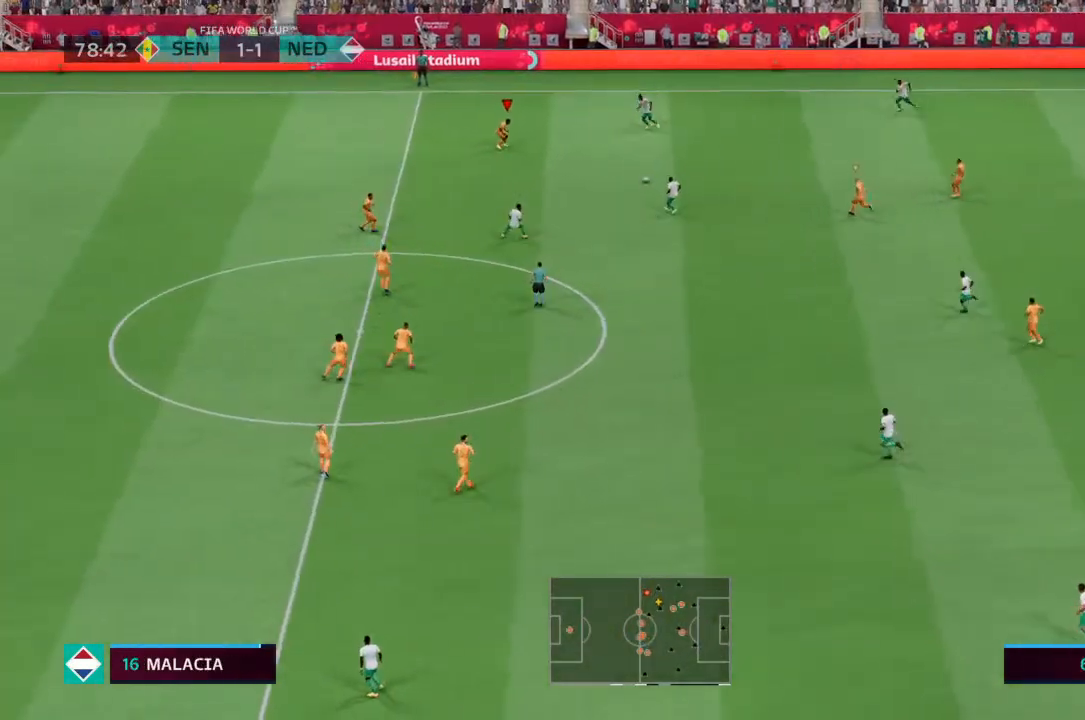
{"buttons": [], "left_stick": "left", "right_stick": "center", "events": [[67, "left_stick", "left"], [133, "L2", "up"], [167, "L1", "down"], [267, "L1", "up"]]}
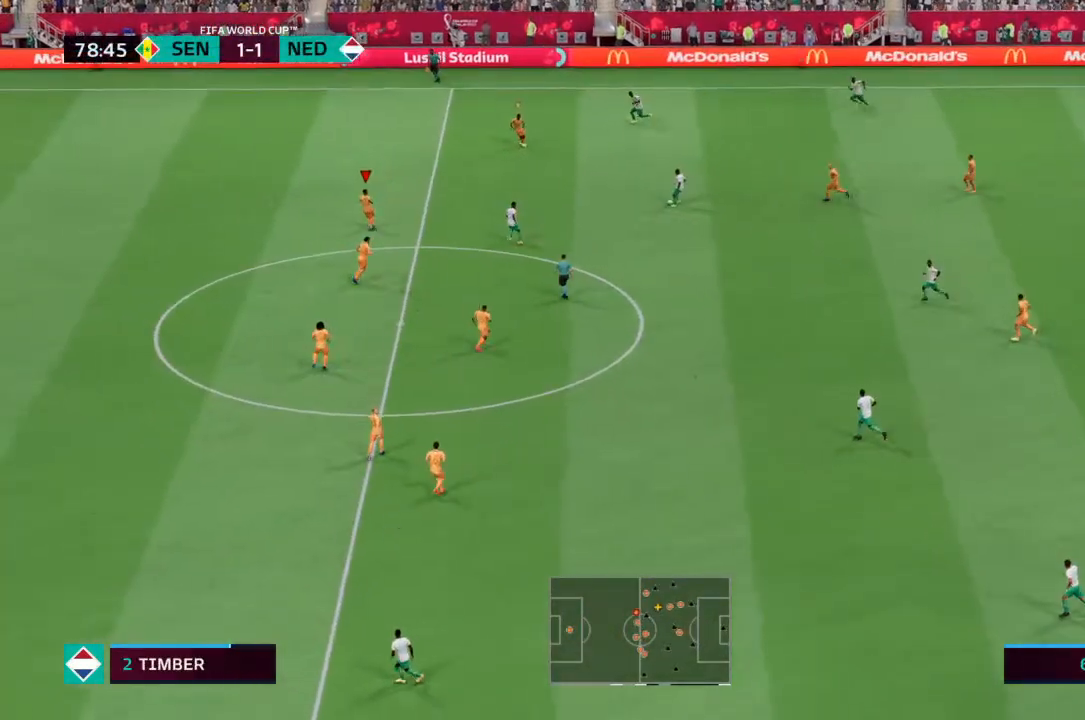
{"buttons": ["L2"], "left_stick": "up-right", "right_stick": "center", "events": [[33, "left_stick", "up-right"], [100, "left_stick", "center"], [133, "L2", "down"], [233, "left_stick", "up"], [367, "left_stick", "up-right"]]}
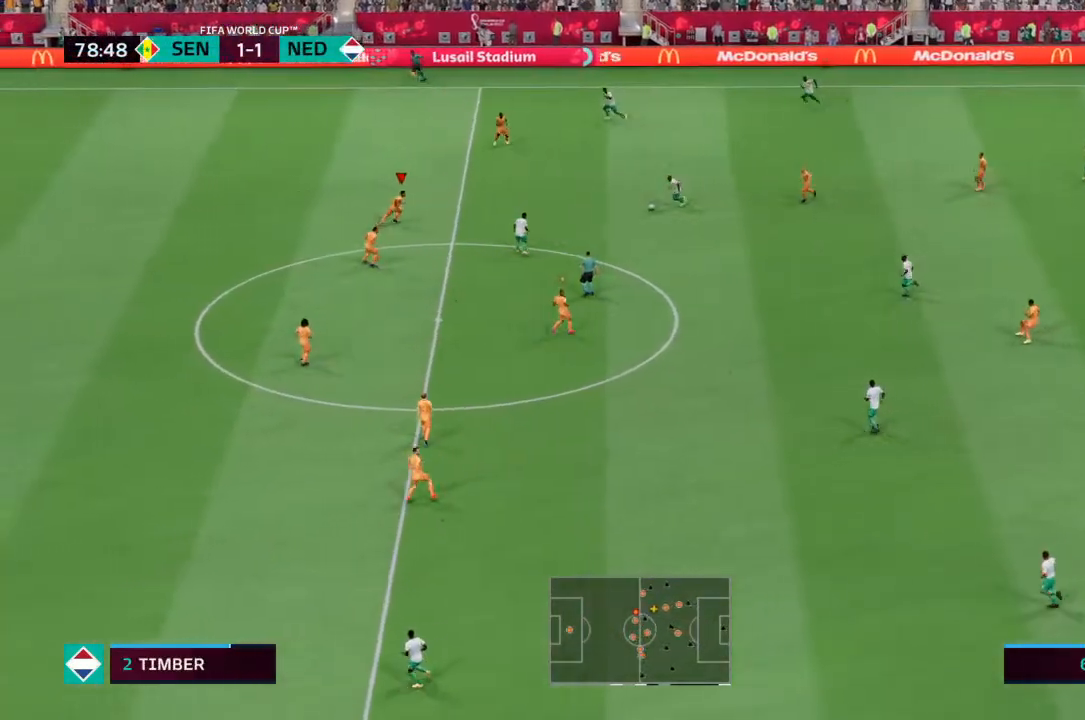
{"buttons": ["L2"], "left_stick": "center", "right_stick": "center", "events": [[67, "left_stick", "down-right"], [333, "left_stick", "right"], [433, "left_stick", "center"]]}
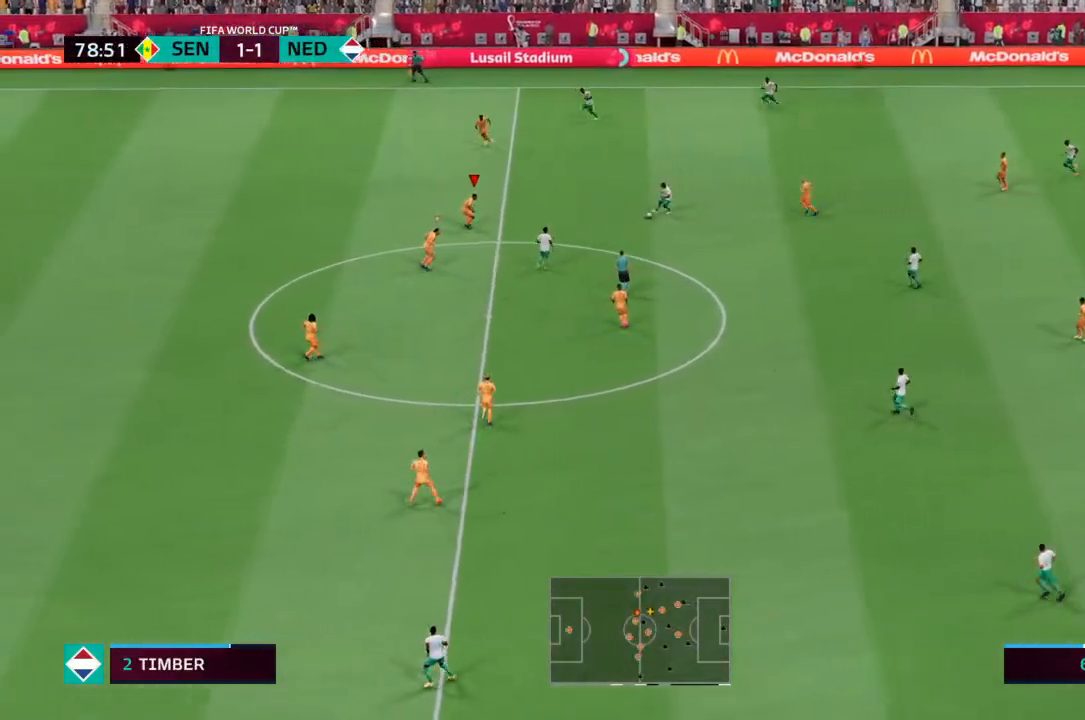
{"buttons": ["L2"], "left_stick": "down-left", "right_stick": "center", "events": [[200, "left_stick", "left"], [333, "left_stick", "down-left"]]}
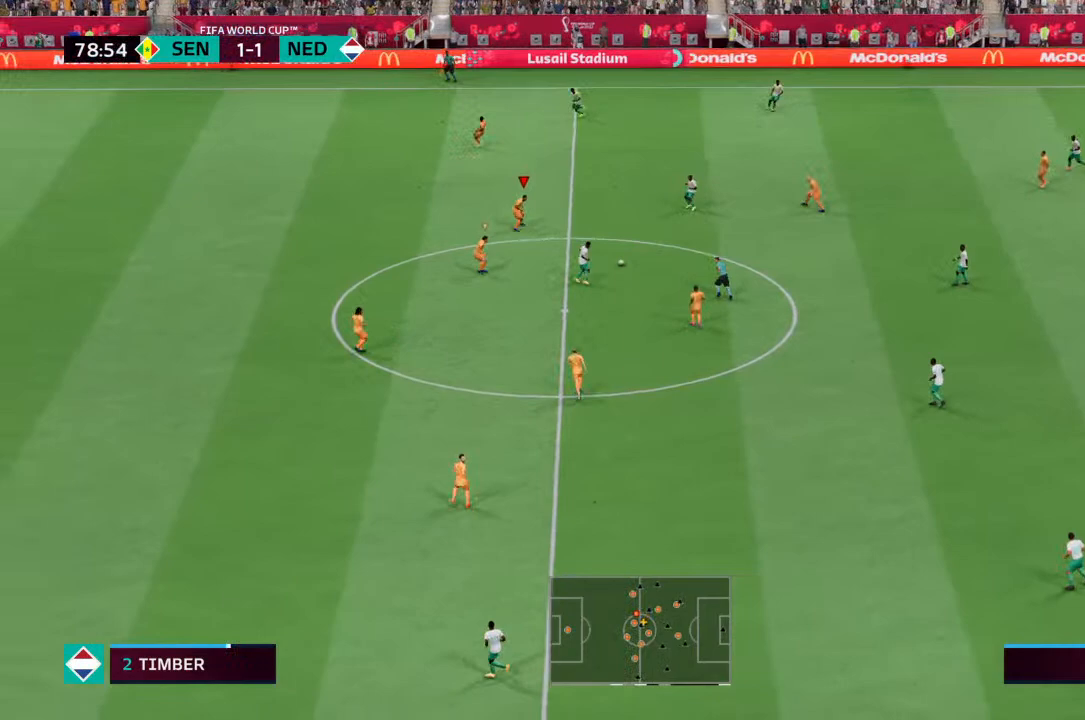
{"buttons": ["L2", "R2"], "left_stick": "down", "right_stick": "center", "events": [[133, "L1", "down"], [133, "L2", "up"], [133, "left_stick", "down"], [233, "L1", "up"], [300, "R2", "down"], [400, "L2", "down"]]}
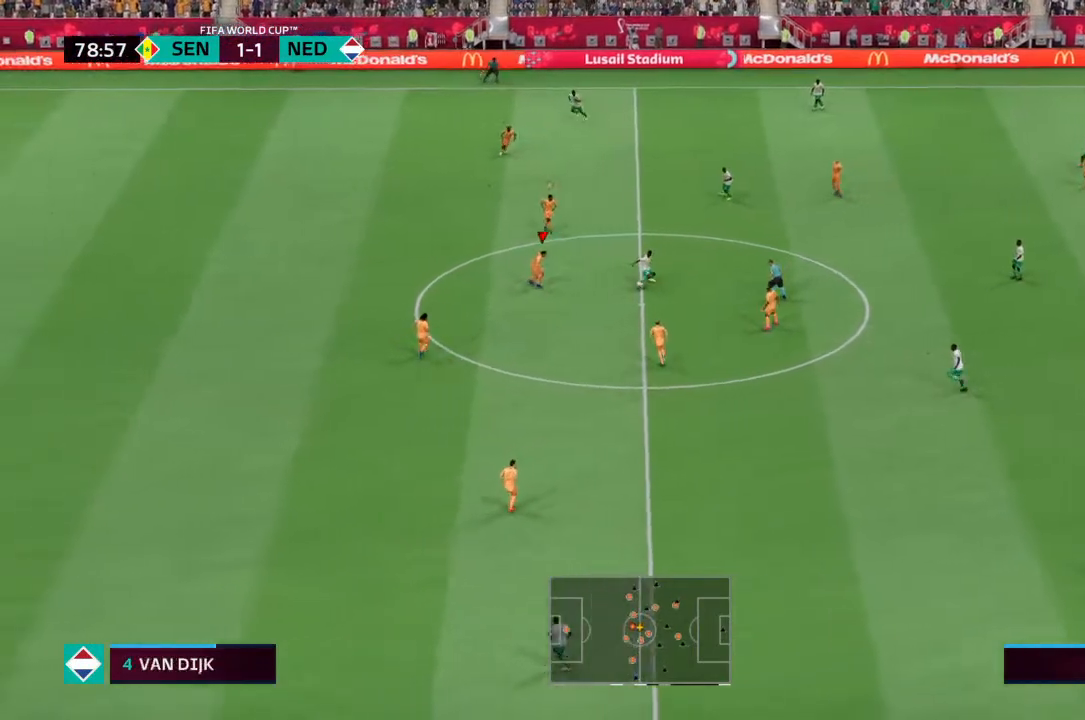
{"buttons": ["L2", "R2"], "left_stick": "up", "right_stick": "center", "events": [[133, "left_stick", "down-right"], [300, "left_stick", "up"]]}
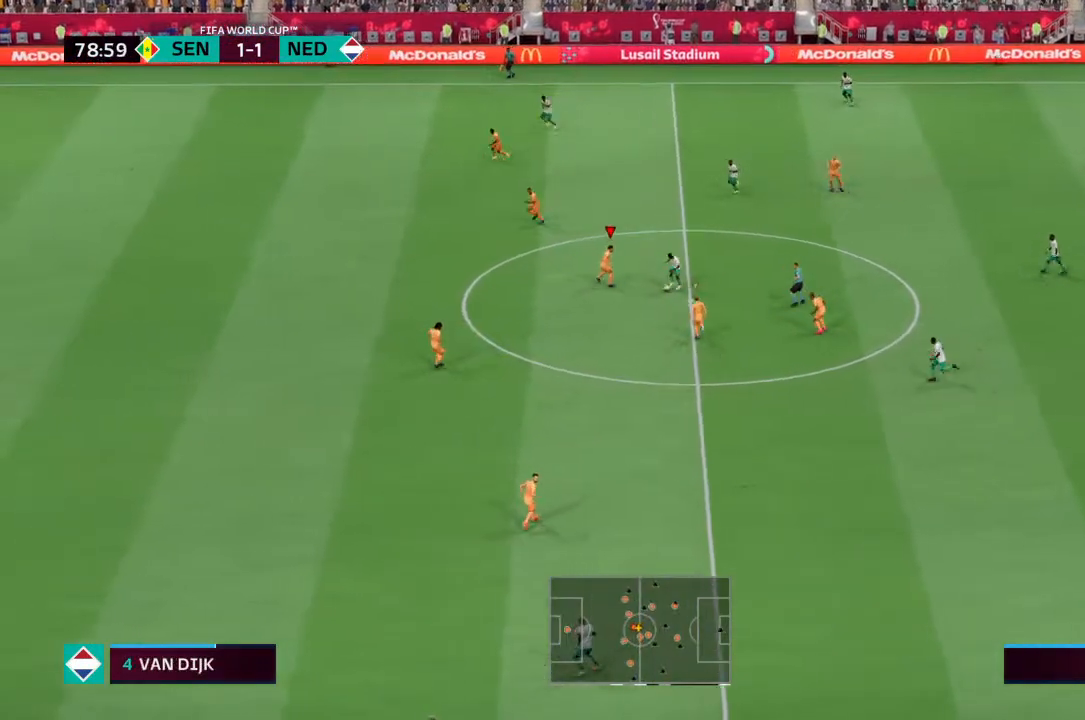
{"buttons": ["L2", "R2"], "left_stick": "down", "right_stick": "center", "events": [[200, "left_stick", "down-right"], [333, "left_stick", "down"]]}
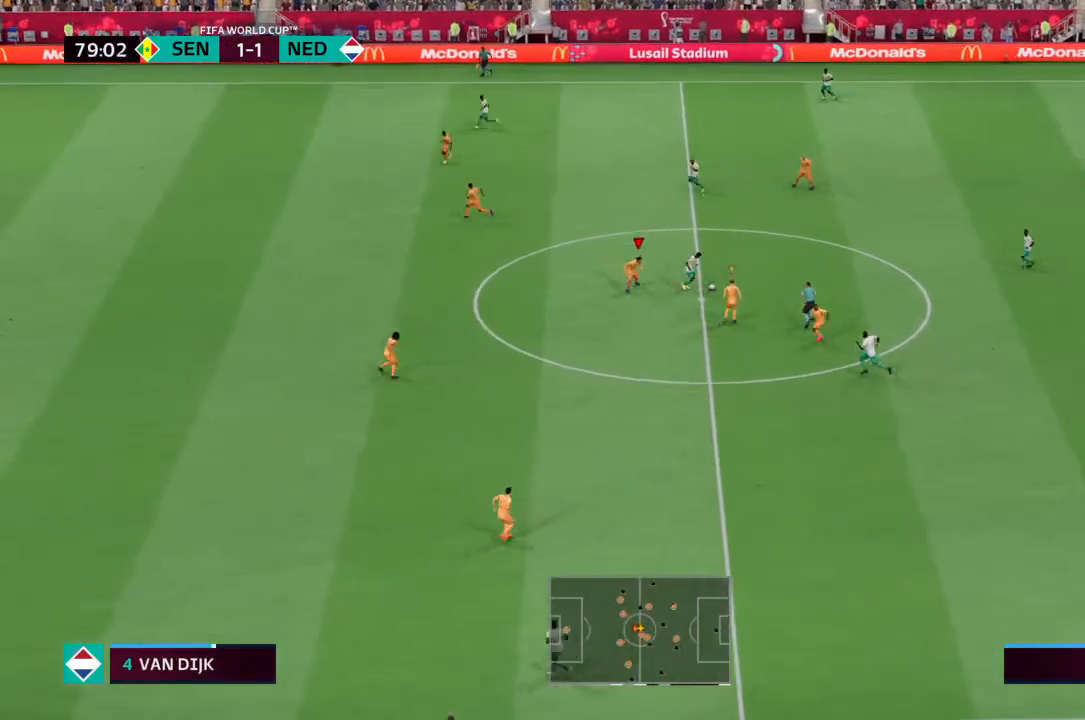
{"buttons": ["L2", "R2"], "left_stick": "up-left", "right_stick": "center", "events": [[200, "left_stick", "right"], [267, "left_stick", "up-right"], [433, "left_stick", "up-left"]]}
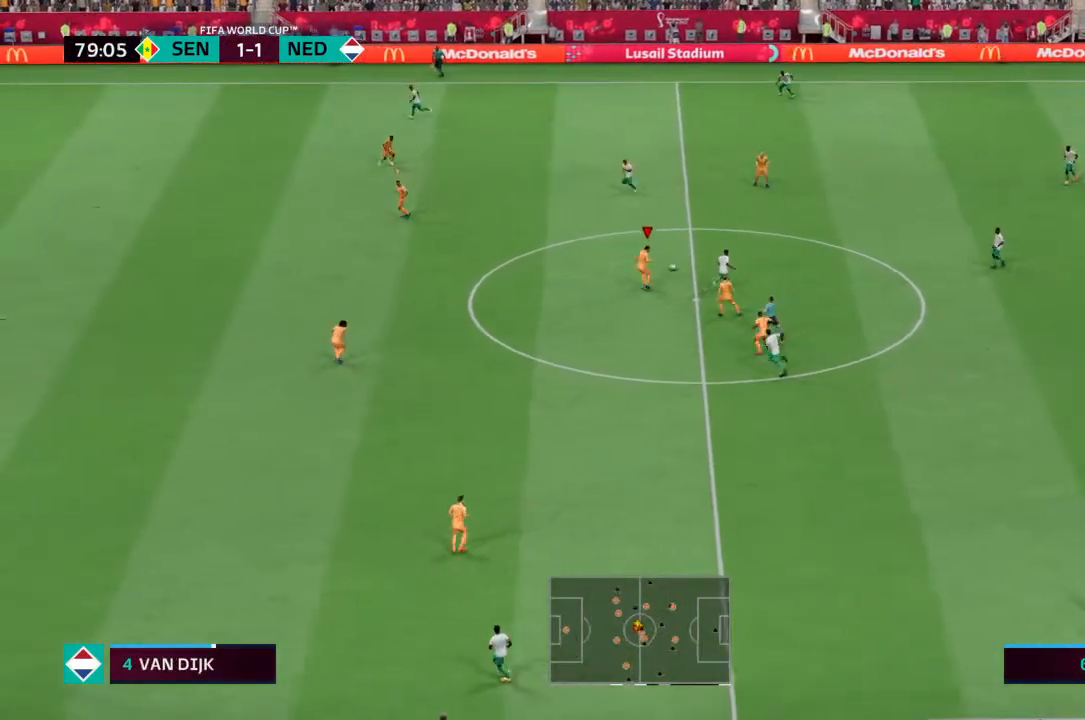
{"buttons": ["L2", "R2"], "left_stick": "up-left", "right_stick": "center", "events": []}
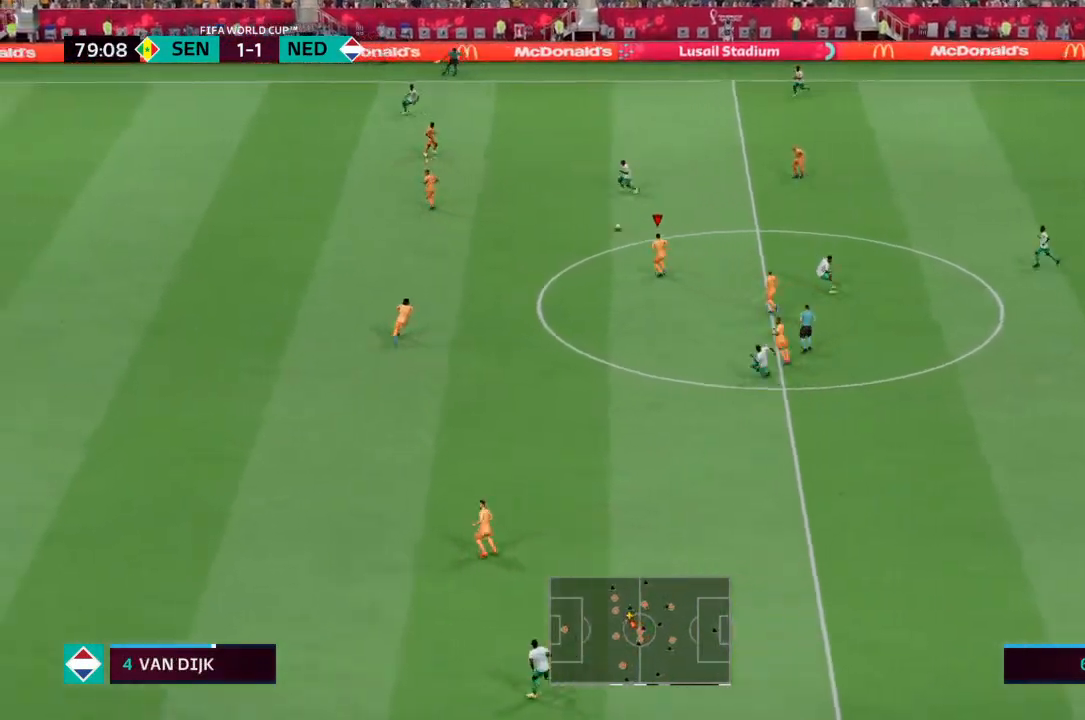
{"buttons": ["R2"], "left_stick": "up-left", "right_stick": "center", "events": [[300, "L2", "up"]]}
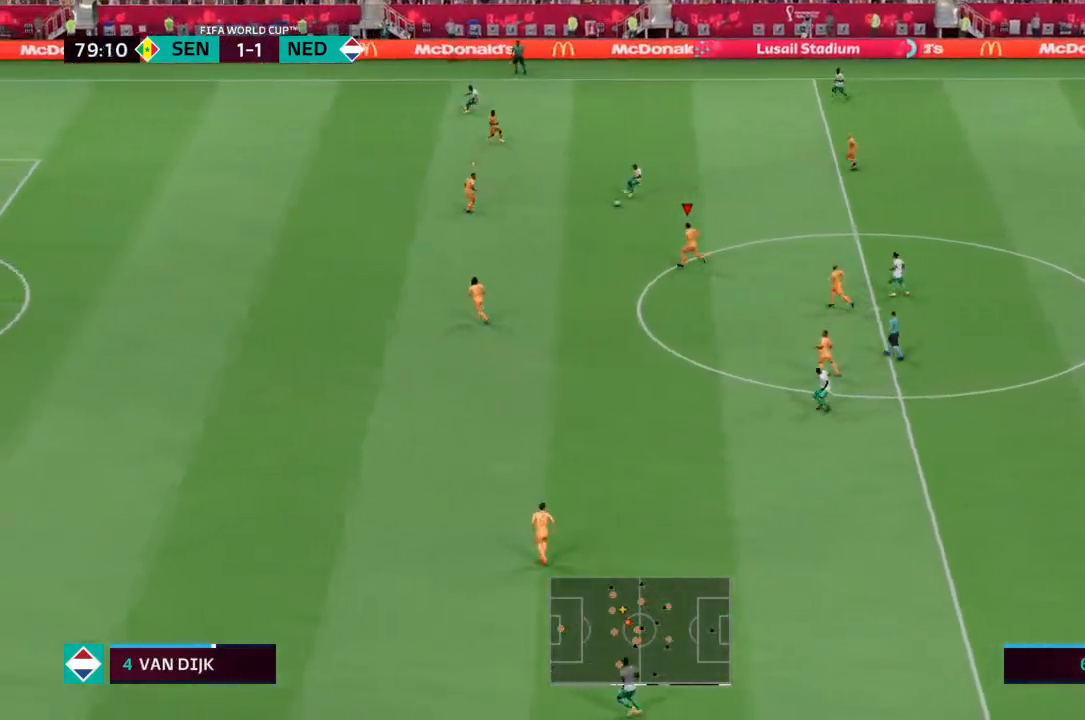
{"buttons": ["L2", "R2"], "left_stick": "down-left", "right_stick": "center", "events": [[33, "left_stick", "left"], [67, "L1", "down"], [200, "L1", "up"], [200, "R2", "up"], [200, "left_stick", "up-left"], [267, "R2", "down"], [333, "L2", "down"], [500, "left_stick", "down-left"]]}
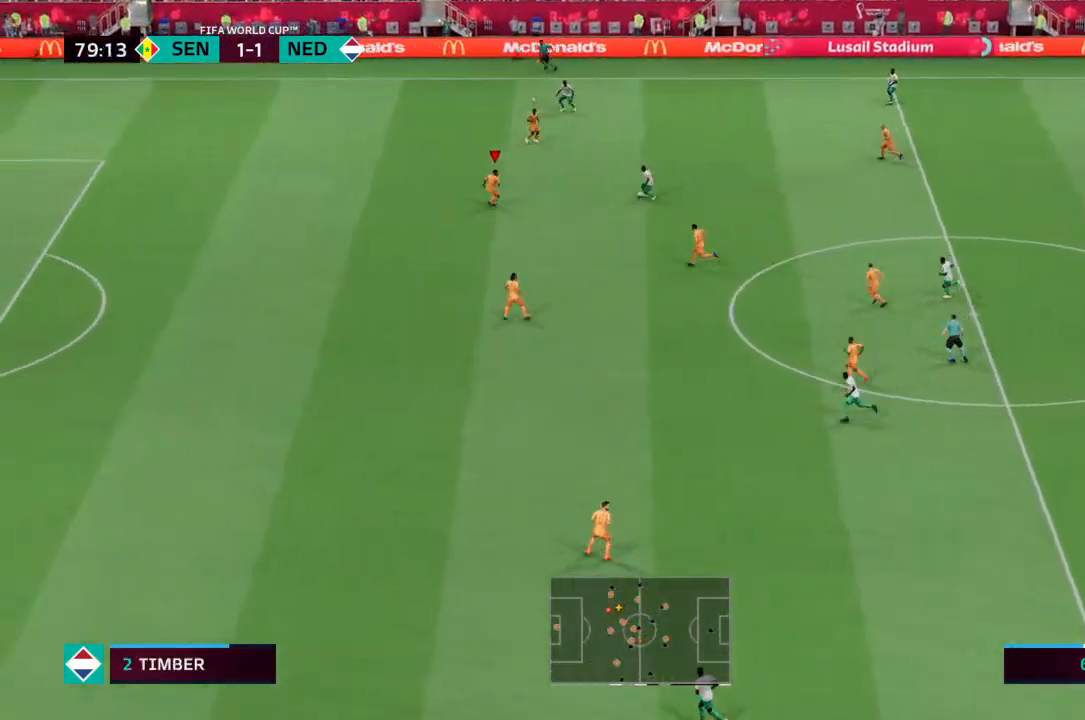
{"buttons": ["L2", "R2"], "left_stick": "up", "right_stick": "center", "events": [[167, "left_stick", "down-right"], [333, "left_stick", "up-right"], [433, "left_stick", "up"]]}
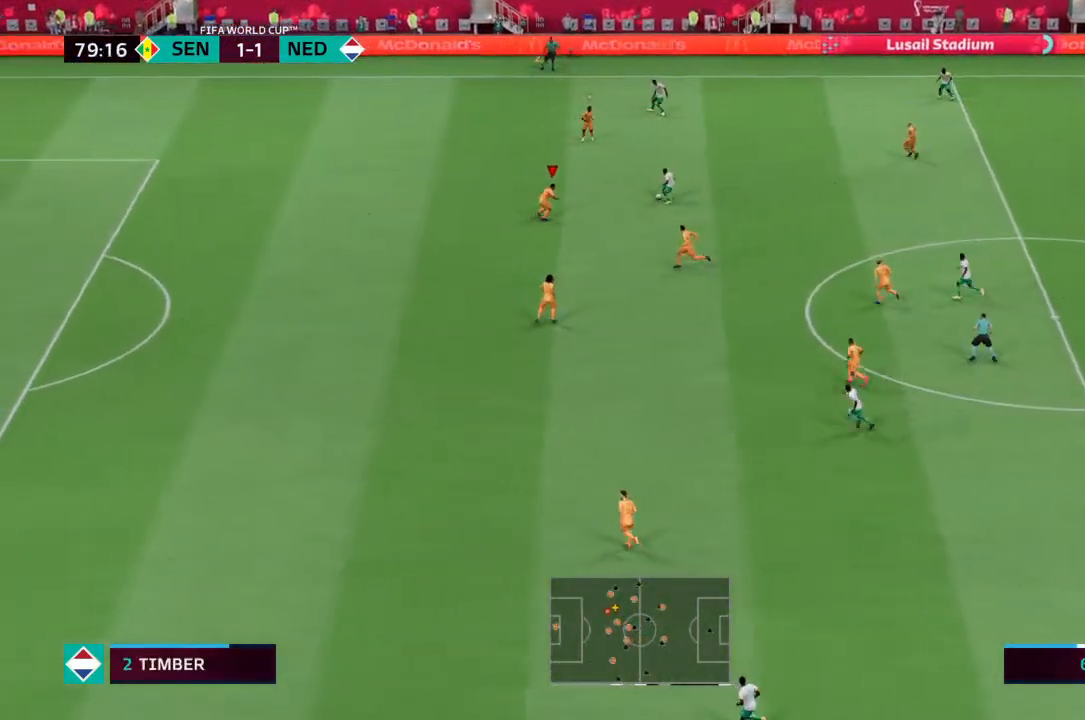
{"buttons": ["L2", "R2"], "left_stick": "up-left", "right_stick": "center", "events": [[133, "left_stick", "up-left"]]}
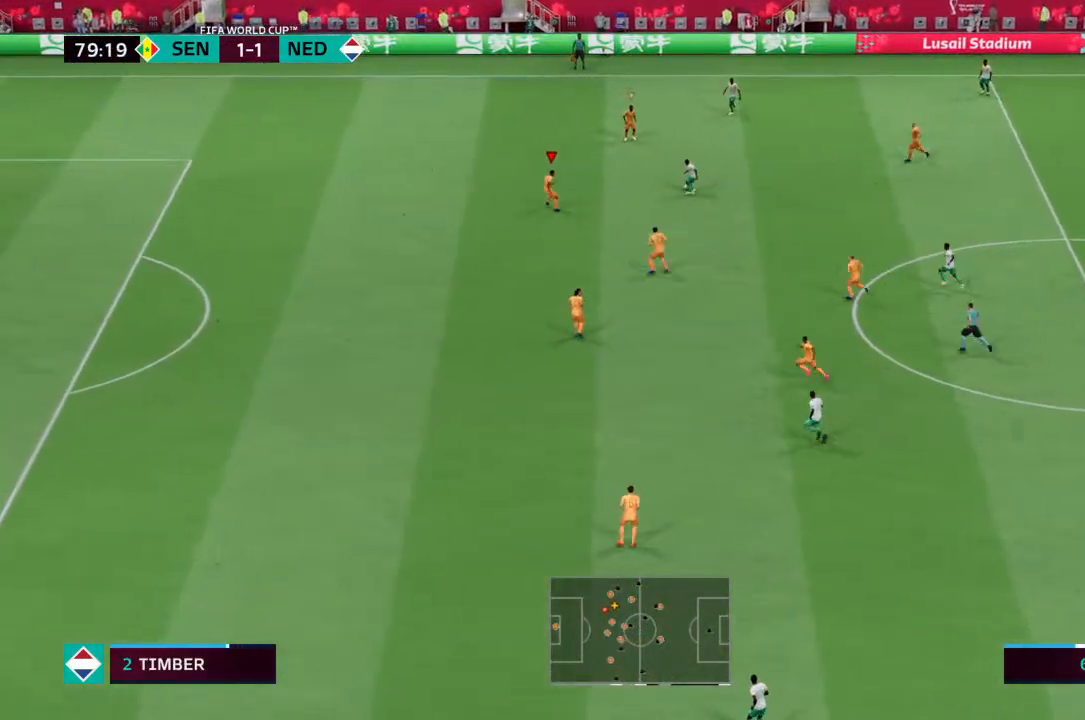
{"buttons": ["L2", "R2"], "left_stick": "up-right", "right_stick": "center", "events": [[100, "left_stick", "up-right"]]}
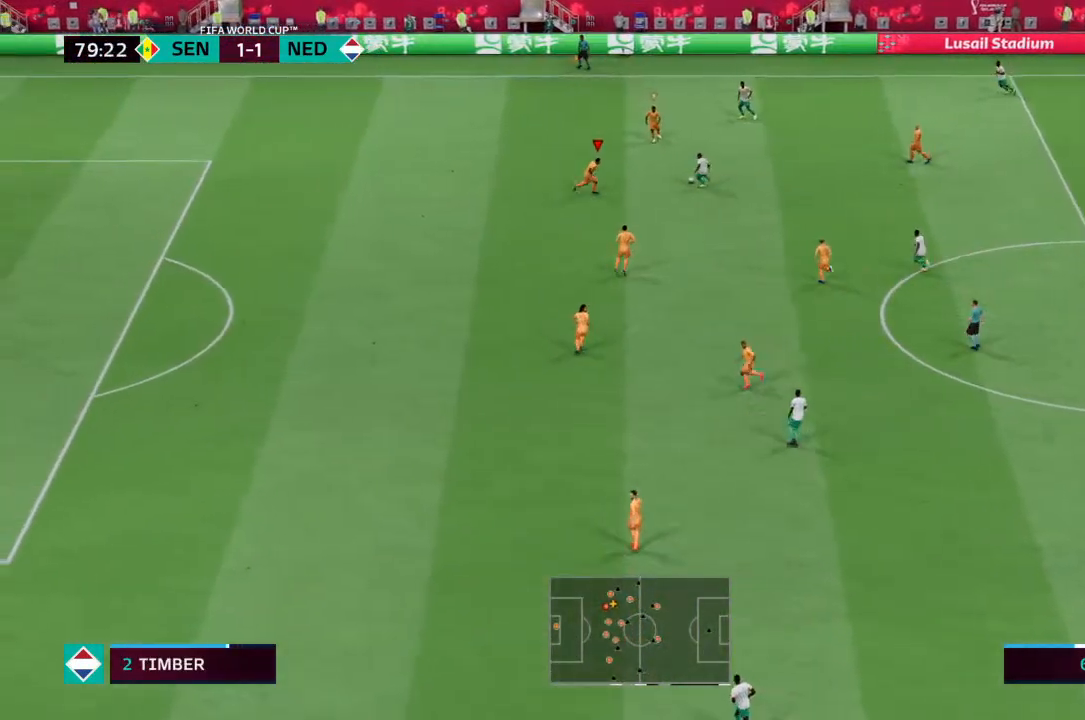
{"buttons": ["L2", "R2"], "left_stick": "center", "right_stick": "center", "events": [[67, "left_stick", "up"], [367, "left_stick", "center"]]}
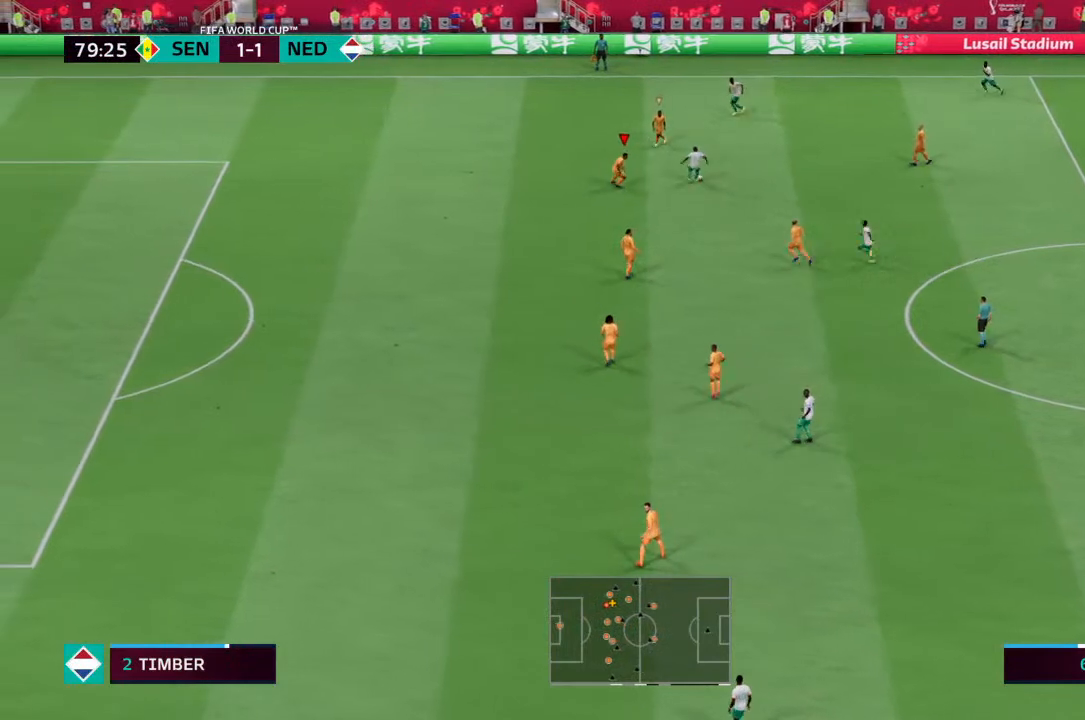
{"buttons": ["L2", "R2"], "left_stick": "down-right", "right_stick": "center", "events": [[33, "left_stick", "up-left"], [133, "left_stick", "left"], [367, "left_stick", "center"], [500, "left_stick", "down-right"]]}